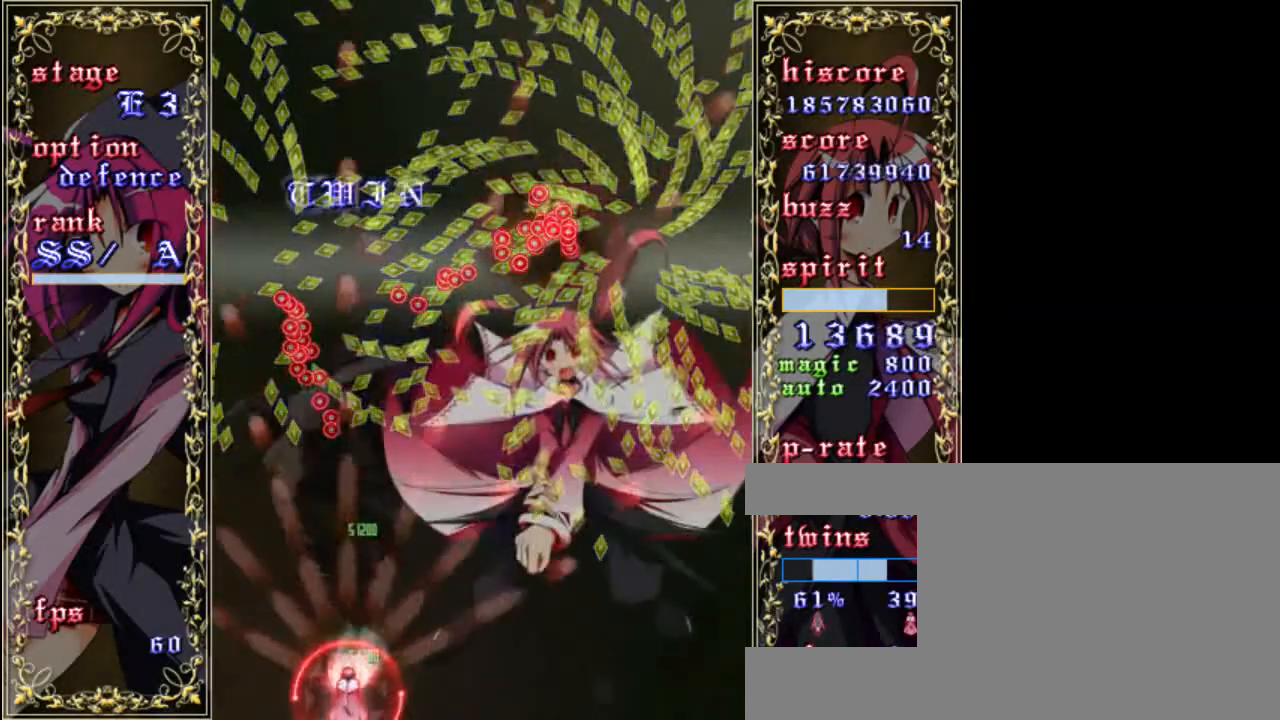
Gameplay with keyboard; each line is a JSON object with the keys held at the frame after it. "events" lists presses ("down") and releases ("up") of "a", "c", "d", "down", "left", "right", "s", "shift", "up", "x" and "z" between this image and that frame as [ms after this image, input, new state], when the widget could be followed in between. No other keys are recorded. Mouse input is not recorded.
{"keys": ["z"], "events": [[50, "left", "down"], [83, "left", "up"], [217, "a", "down"], [317, "a", "up"]]}
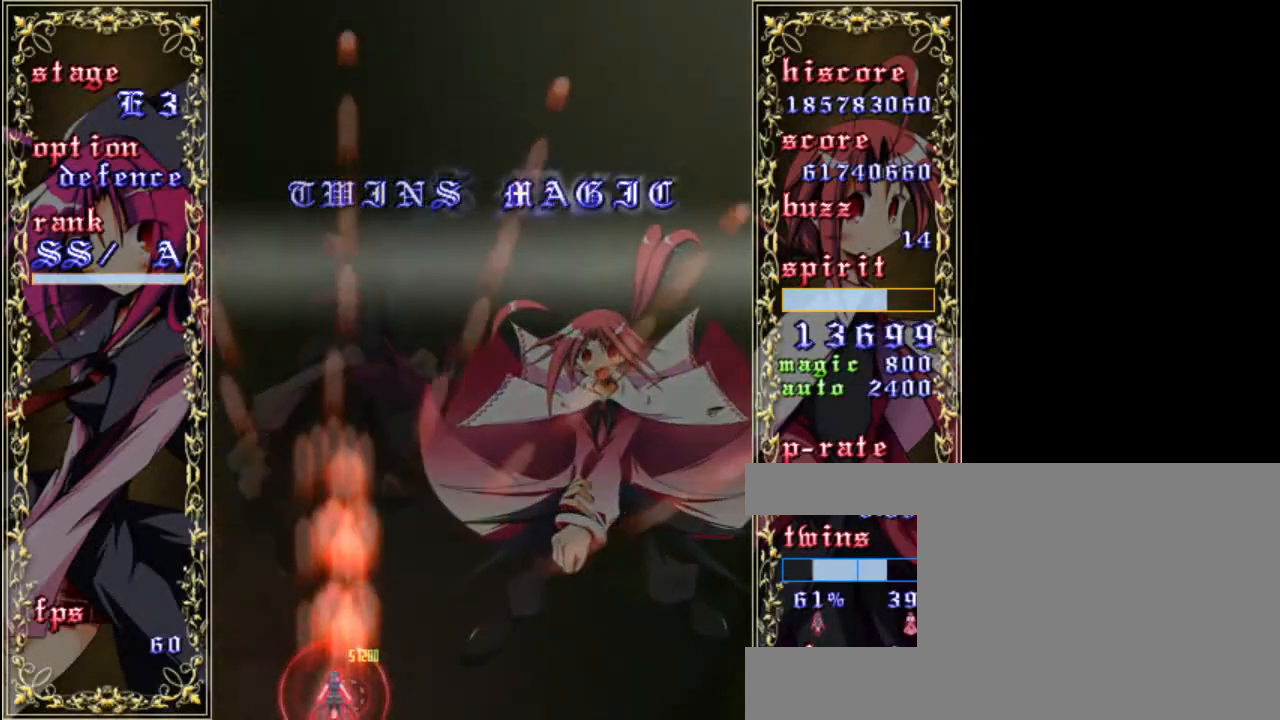
{"keys": ["down", "z"], "events": [[117, "up", "down"], [283, "up", "up"], [483, "down", "down"]]}
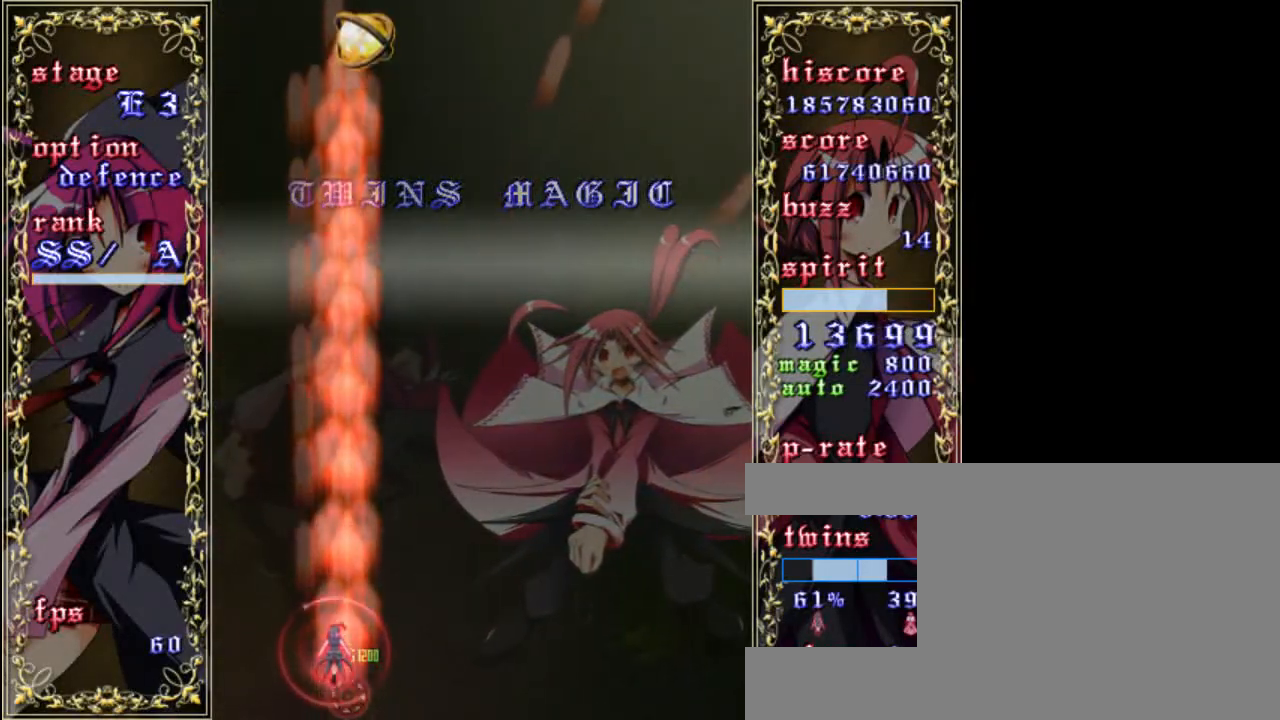
{"keys": ["z"], "events": [[83, "down", "up"], [217, "right", "down"], [317, "right", "up"]]}
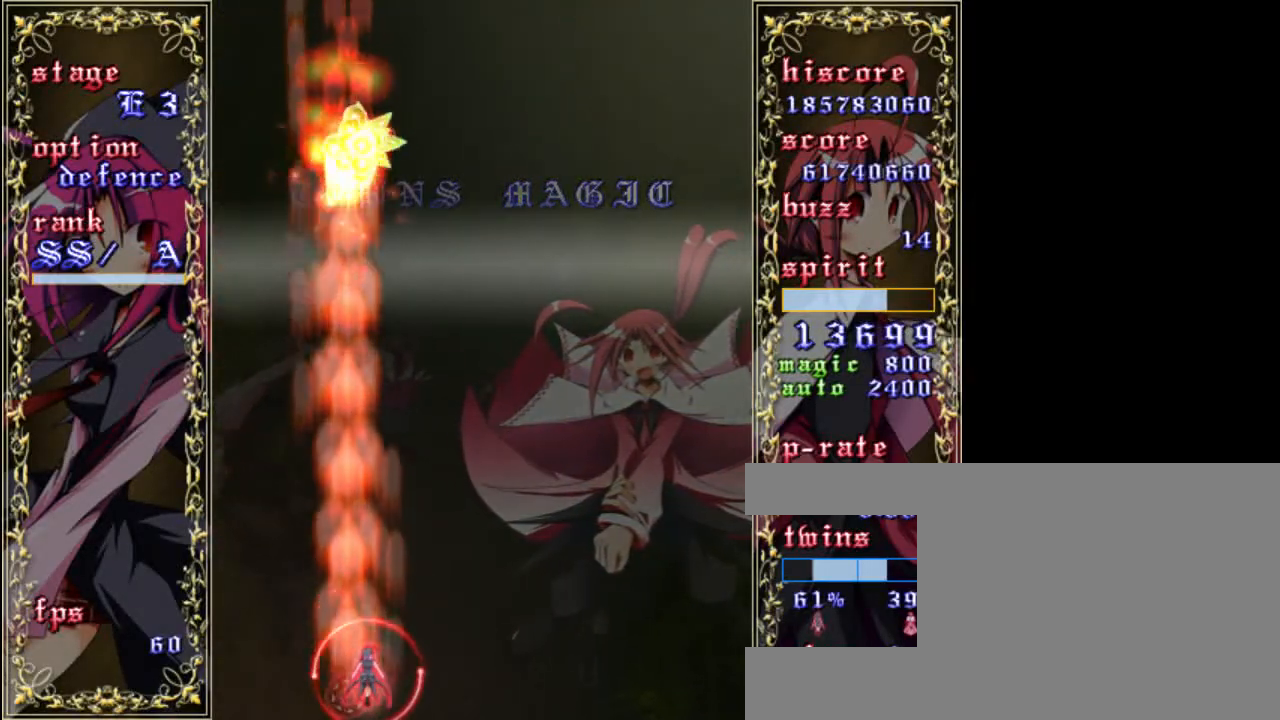
{"keys": ["right", "z"], "events": [[117, "up", "down"], [150, "right", "down"], [350, "up", "up"]]}
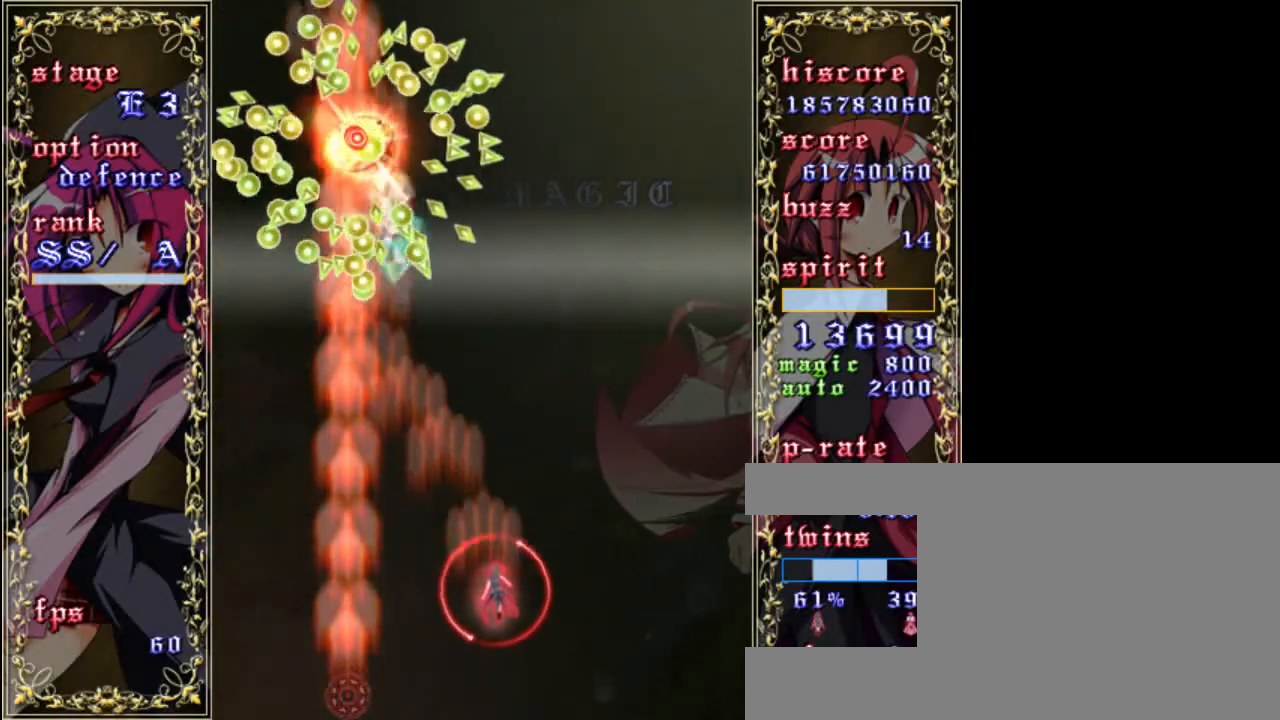
{"keys": ["down", "z"], "events": [[383, "down", "down"], [383, "right", "up"]]}
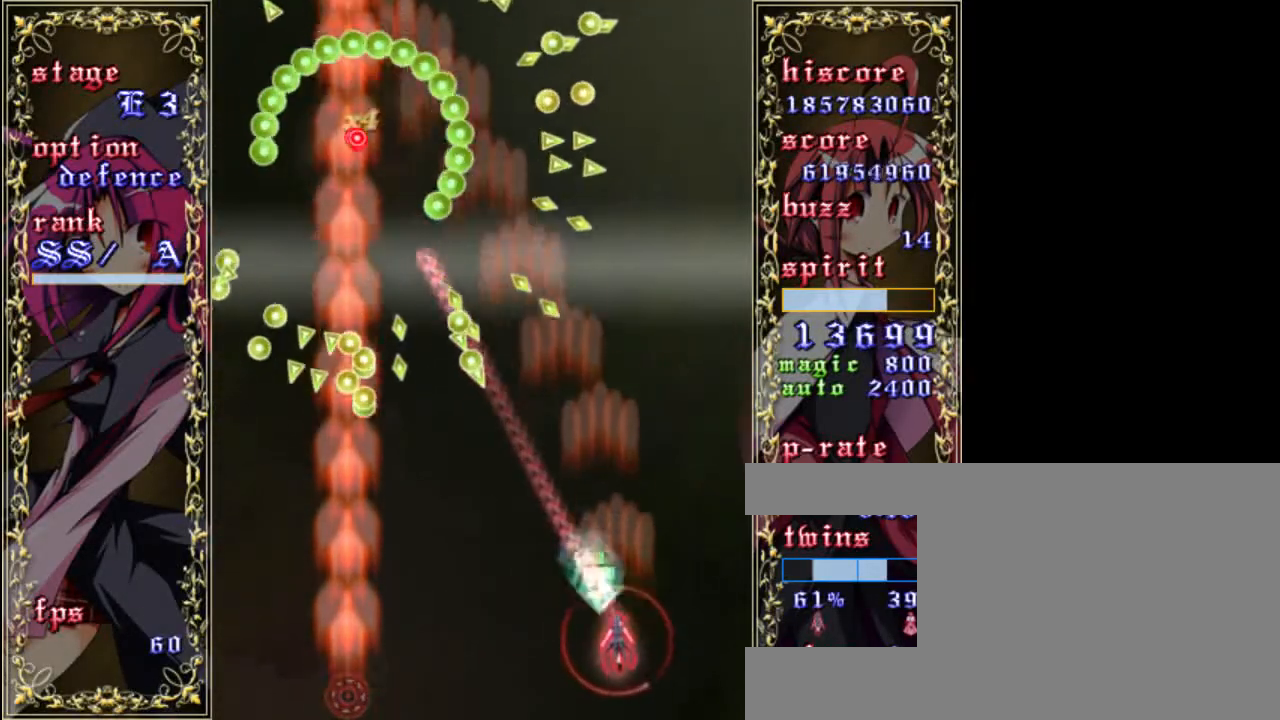
{"keys": ["z"], "events": [[217, "right", "down"], [250, "right", "up"], [483, "down", "up"]]}
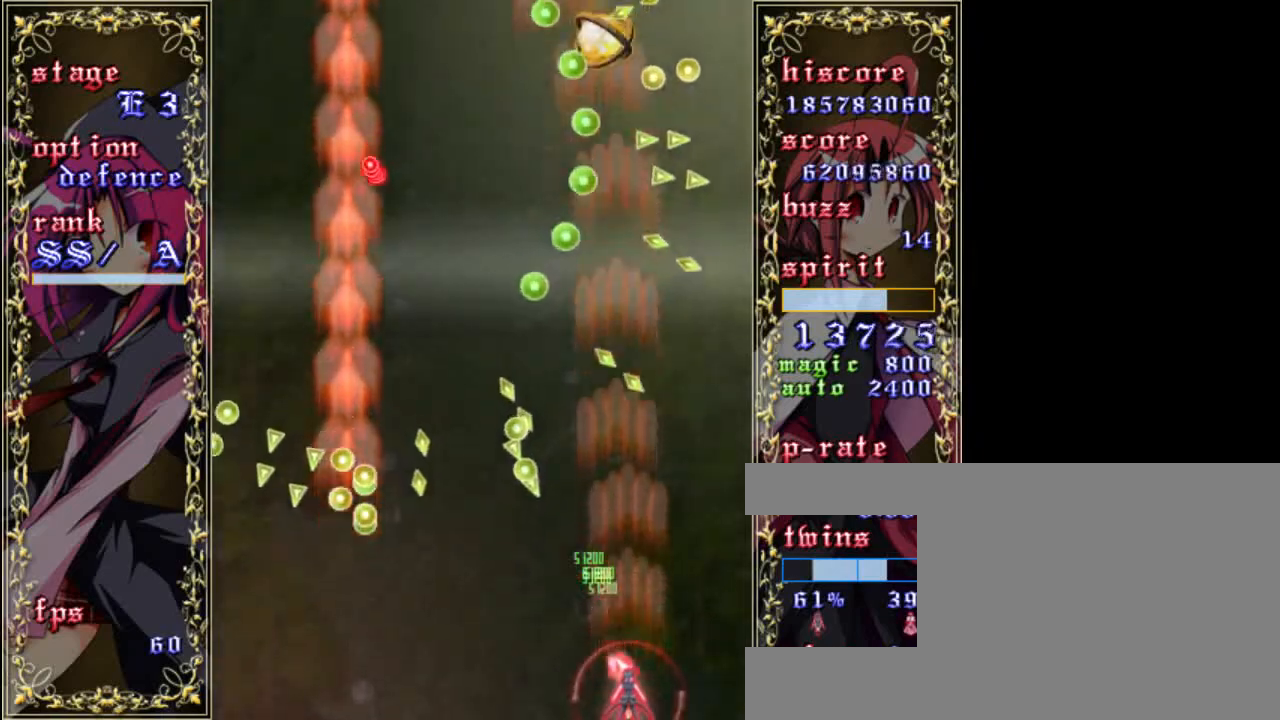
{"keys": ["z"], "events": [[250, "left", "down"], [283, "left", "up"]]}
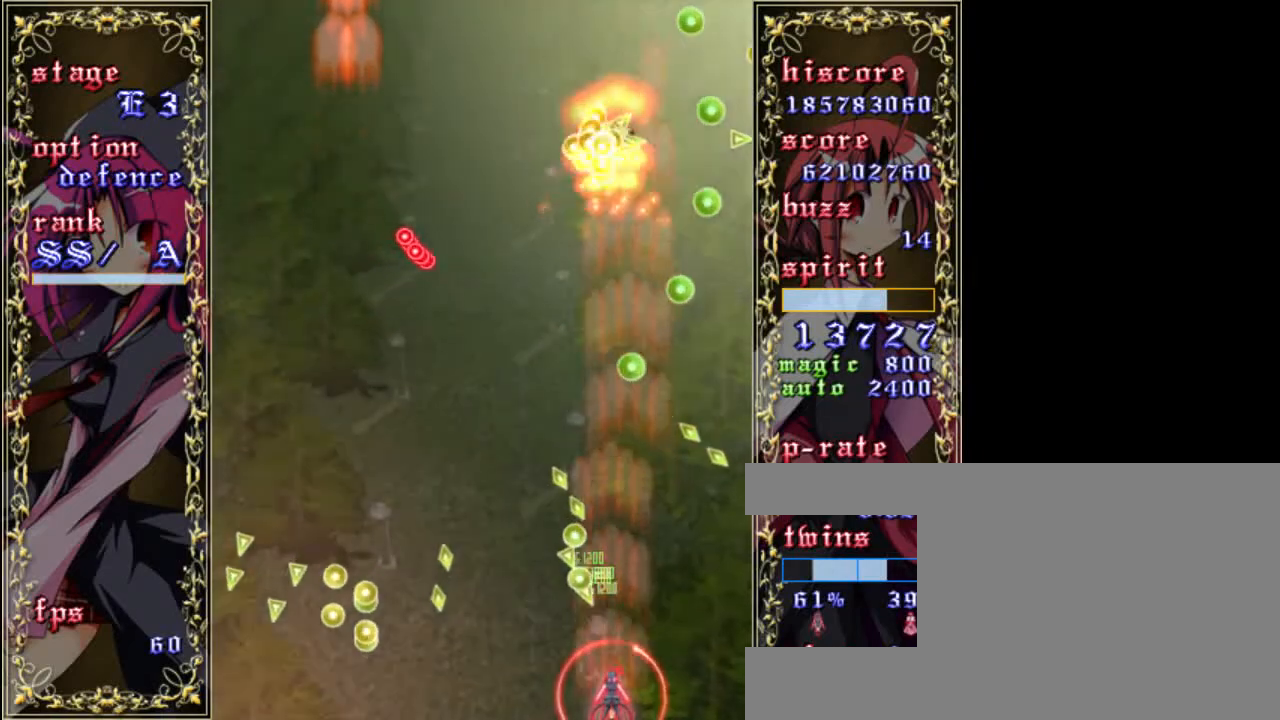
{"keys": ["z"], "events": [[217, "left", "down"], [250, "left", "up"]]}
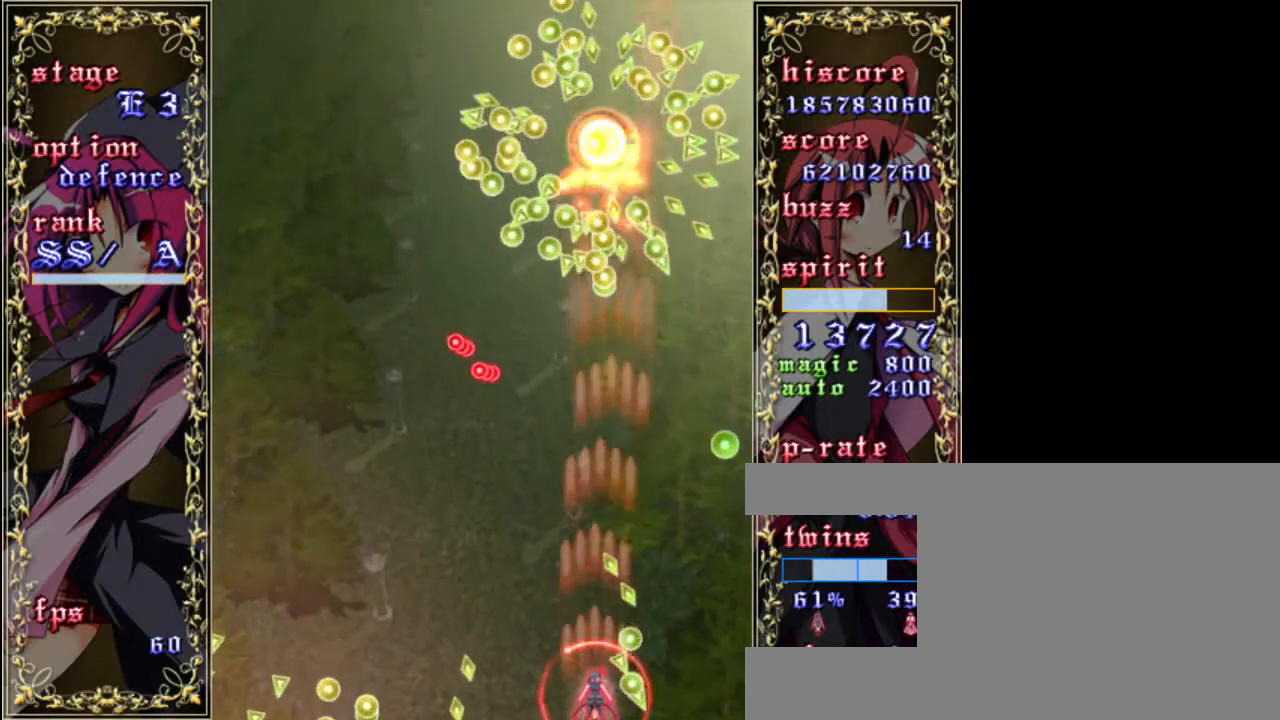
{"keys": ["left", "z"], "events": [[450, "left", "down"]]}
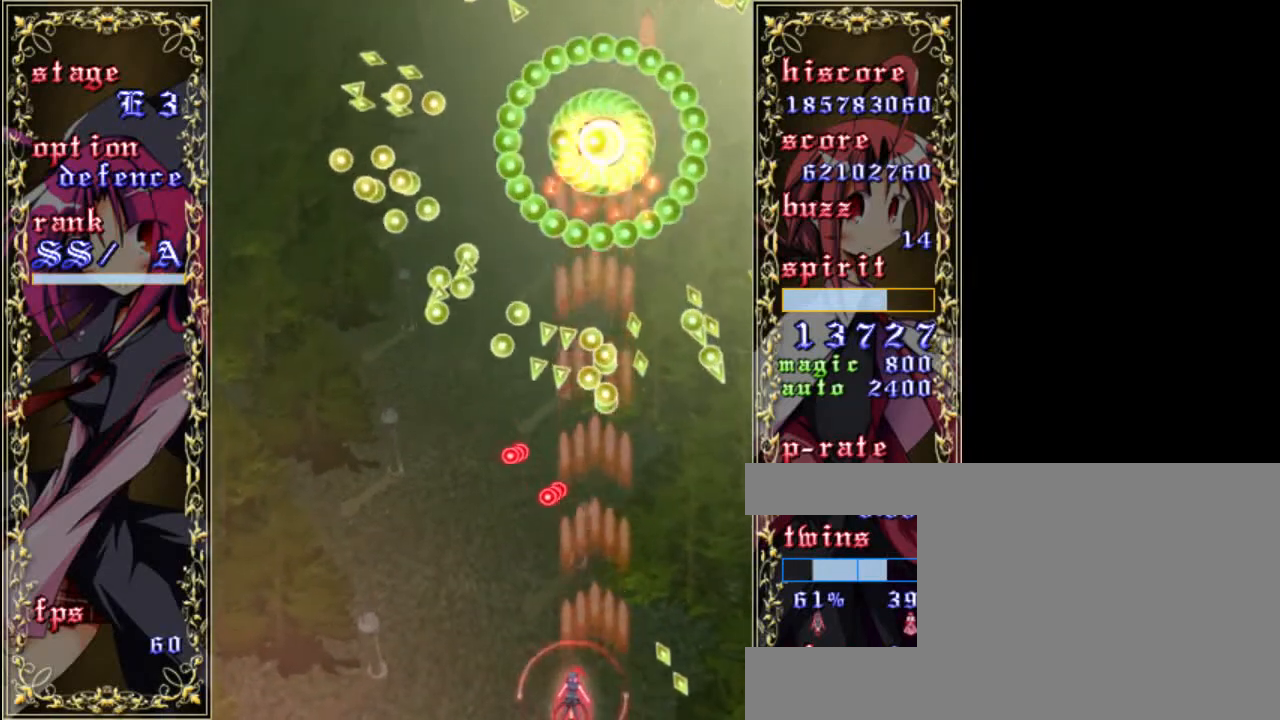
{"keys": ["z"], "events": [[50, "left", "up"], [217, "left", "down"], [383, "left", "up"]]}
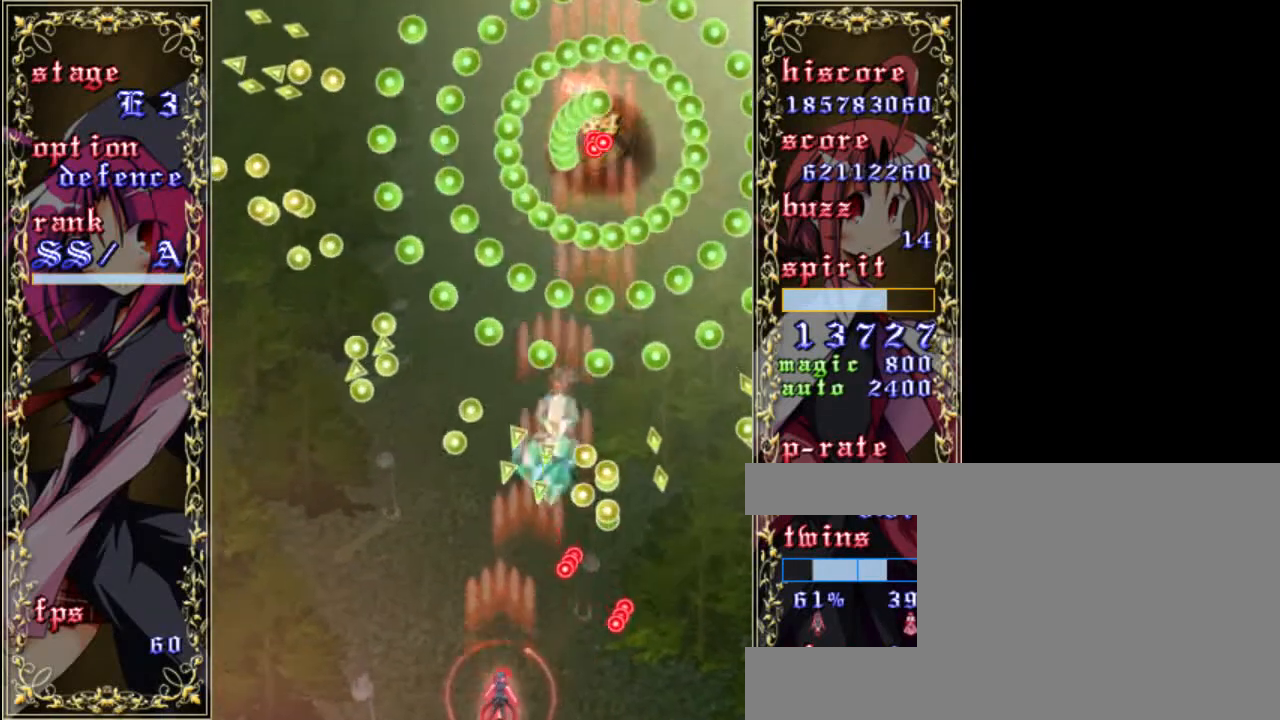
{"keys": ["left", "z"], "events": [[50, "left", "down"], [217, "a", "down"], [217, "left", "up"], [333, "a", "up"], [433, "left", "down"]]}
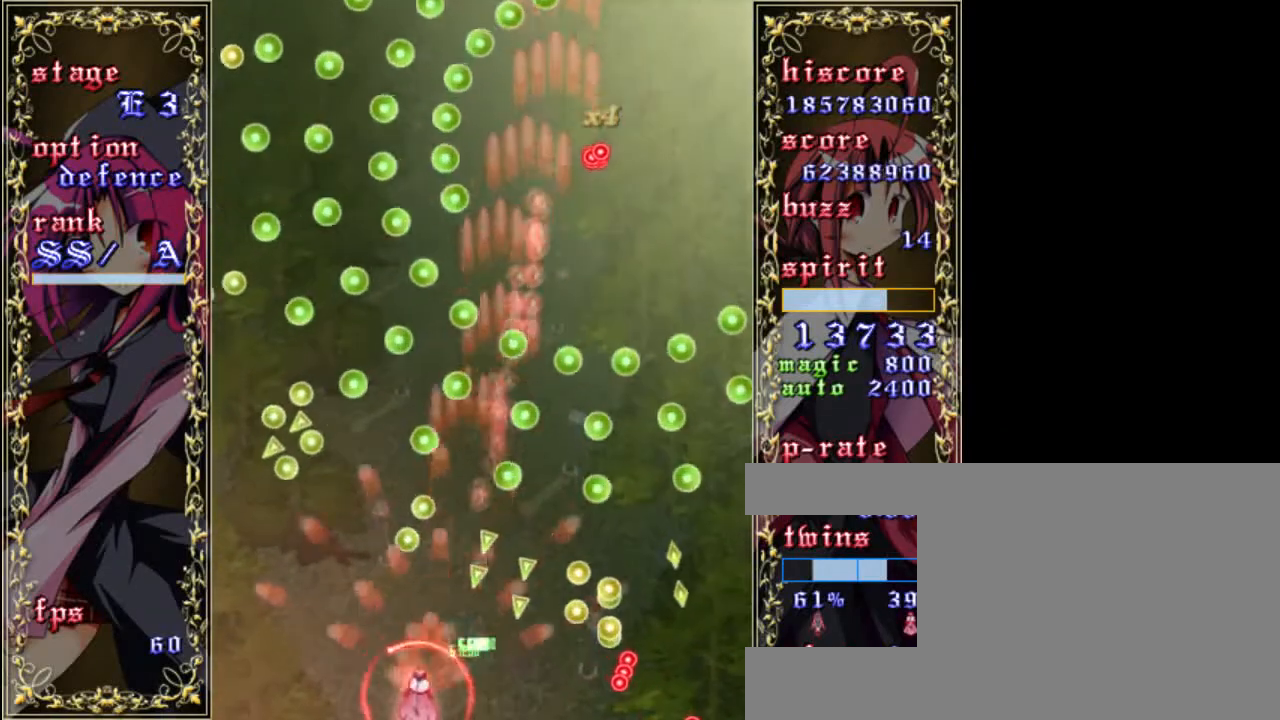
{"keys": ["shift", "up", "z"], "events": [[33, "shift", "down"], [67, "left", "up"], [250, "up", "down"]]}
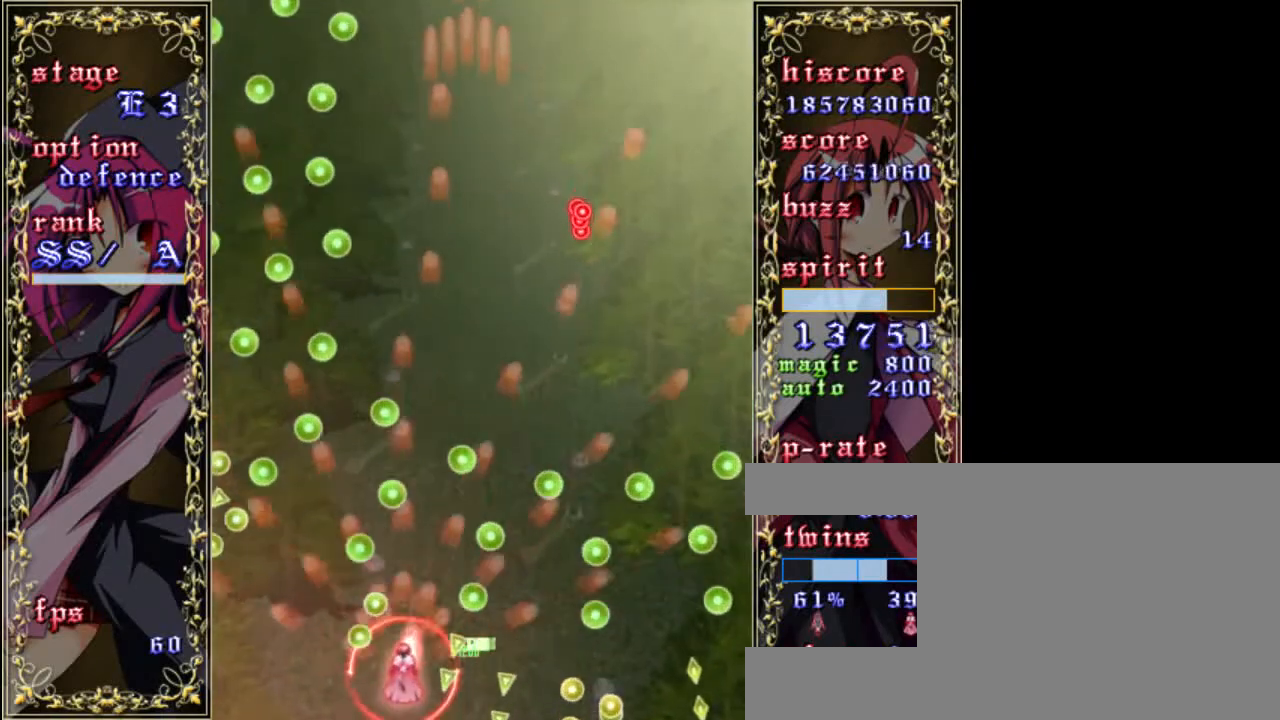
{"keys": ["right", "shift", "z"], "events": [[233, "up", "up"], [467, "right", "down"]]}
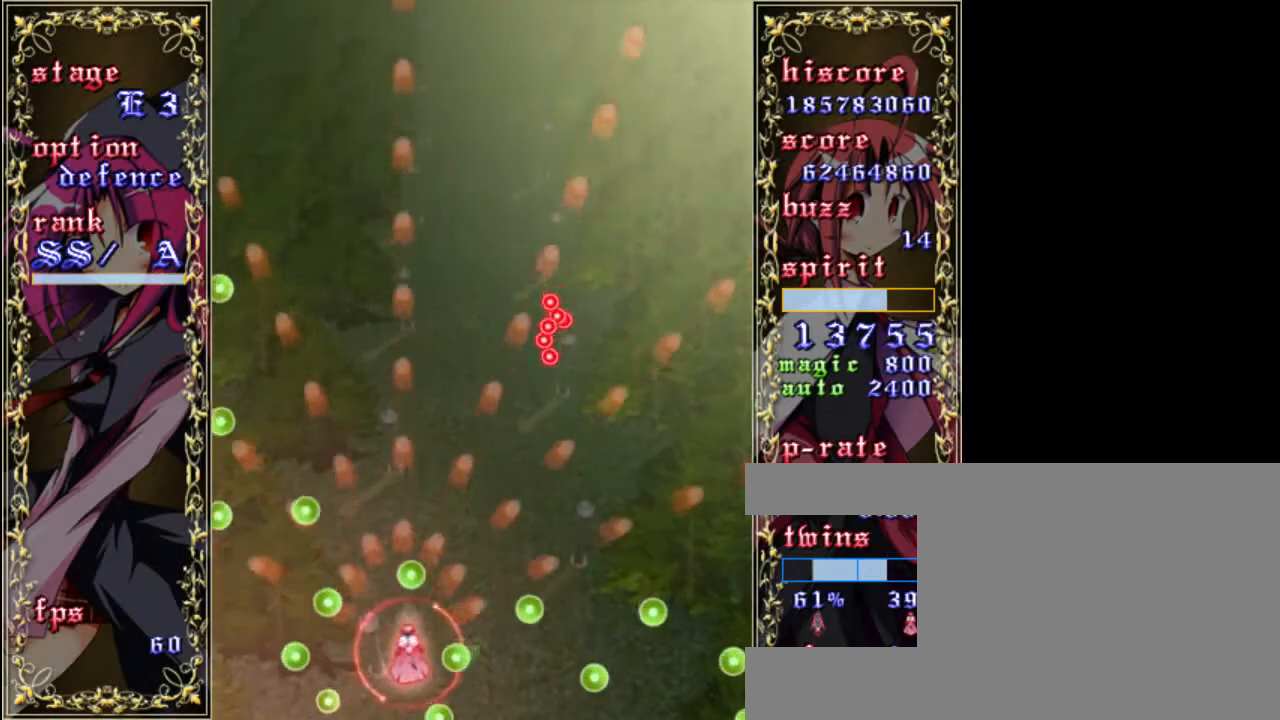
{"keys": ["left", "up", "z"], "events": [[267, "up", "down"], [333, "right", "up"], [400, "left", "down"], [500, "shift", "up"]]}
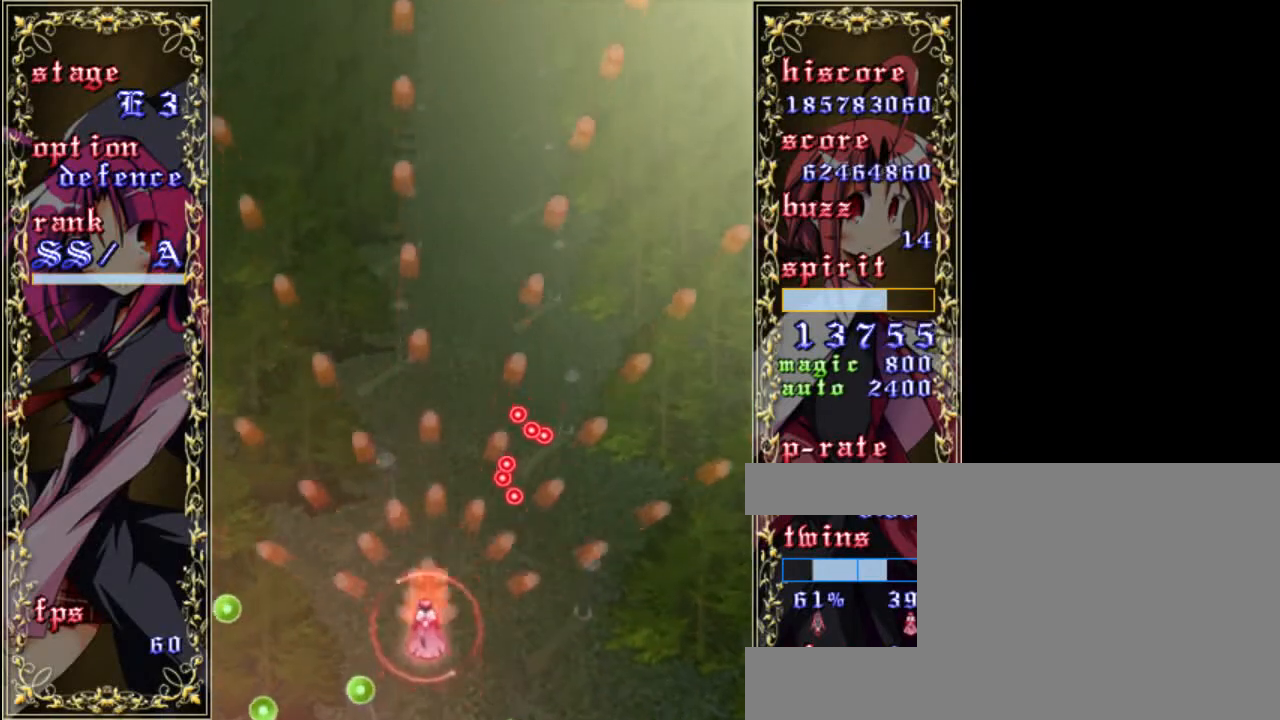
{"keys": ["z"], "events": [[200, "left", "up"], [500, "up", "up"]]}
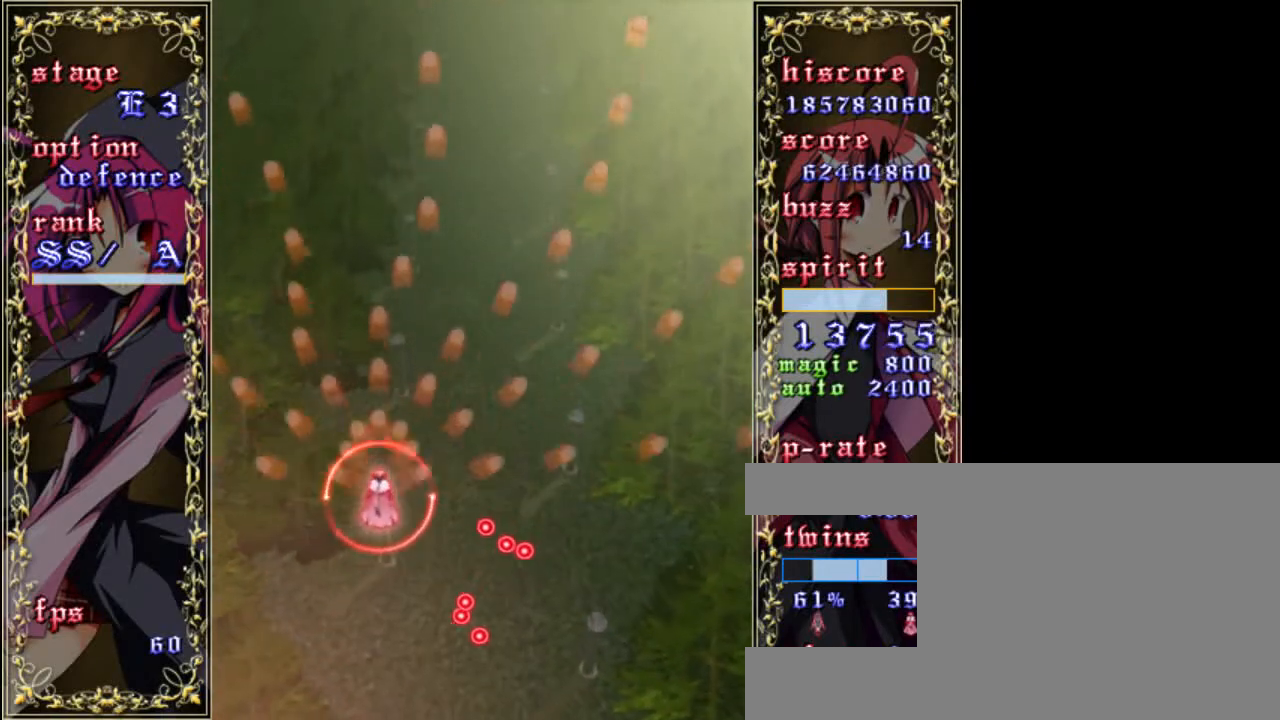
{"keys": ["right", "z"], "events": [[367, "right", "down"]]}
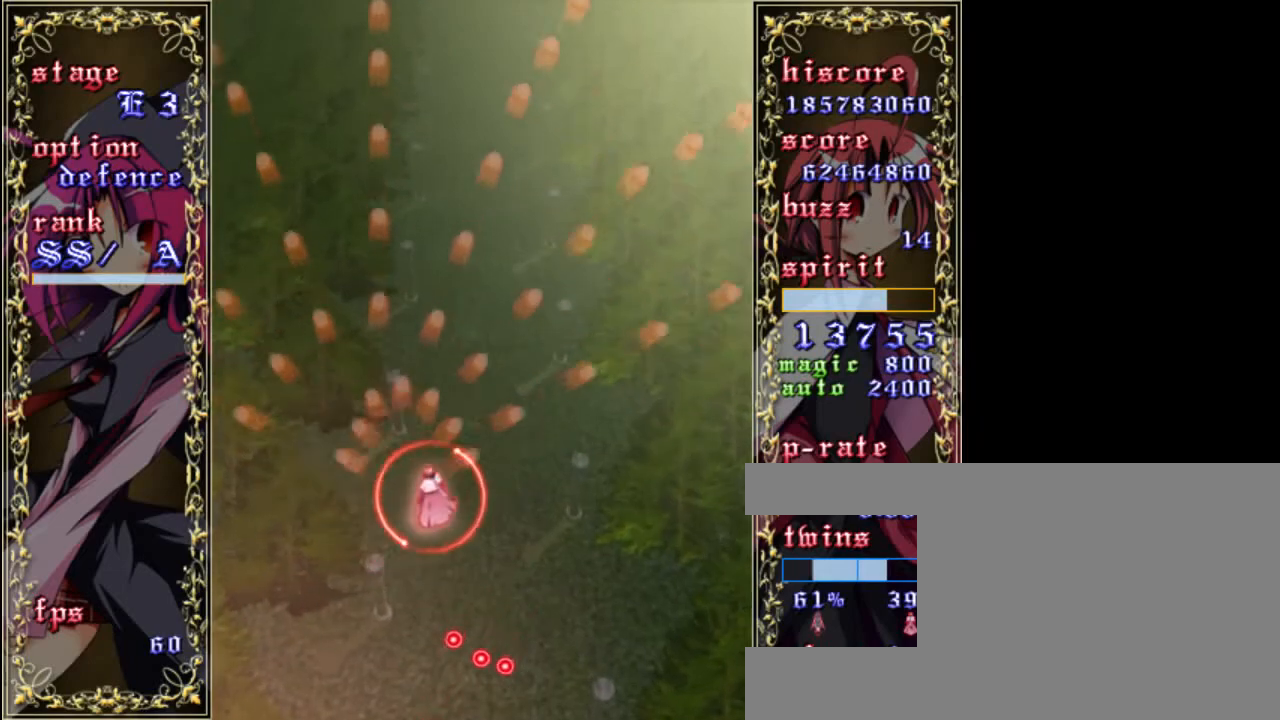
{"keys": ["down", "z"], "events": [[233, "down", "down"], [233, "right", "up"]]}
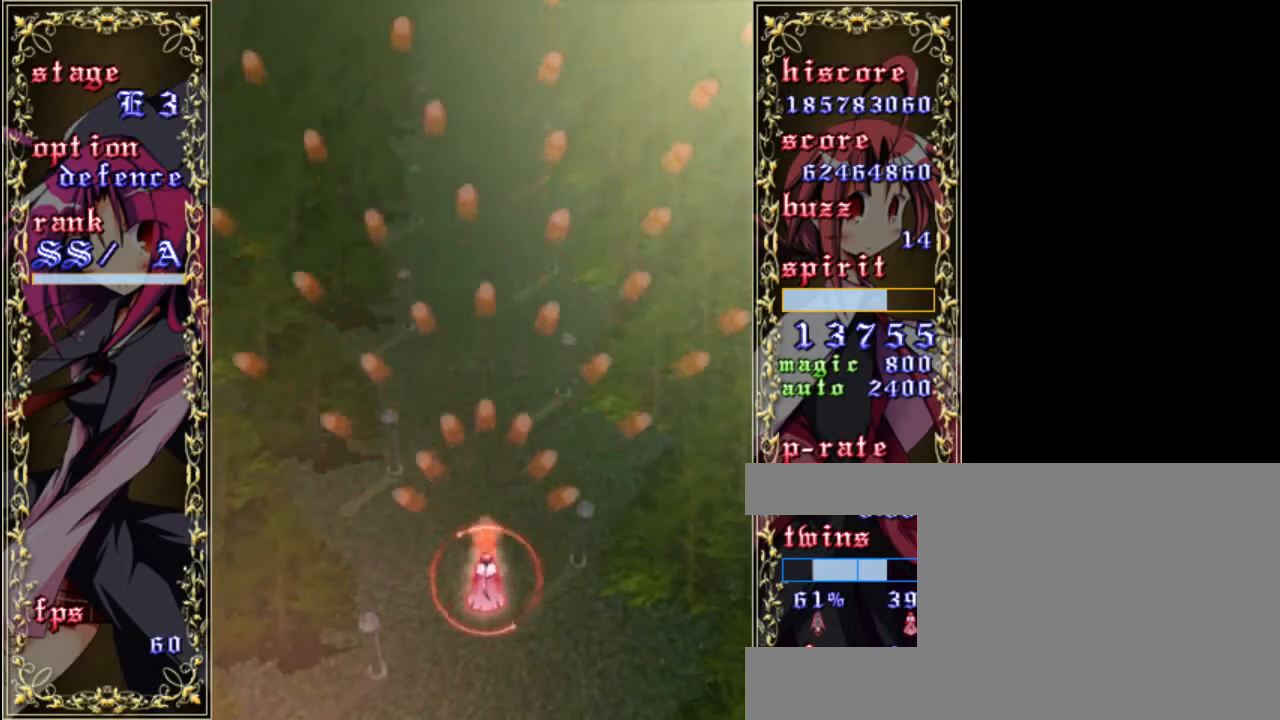
{"keys": ["down", "z"], "events": []}
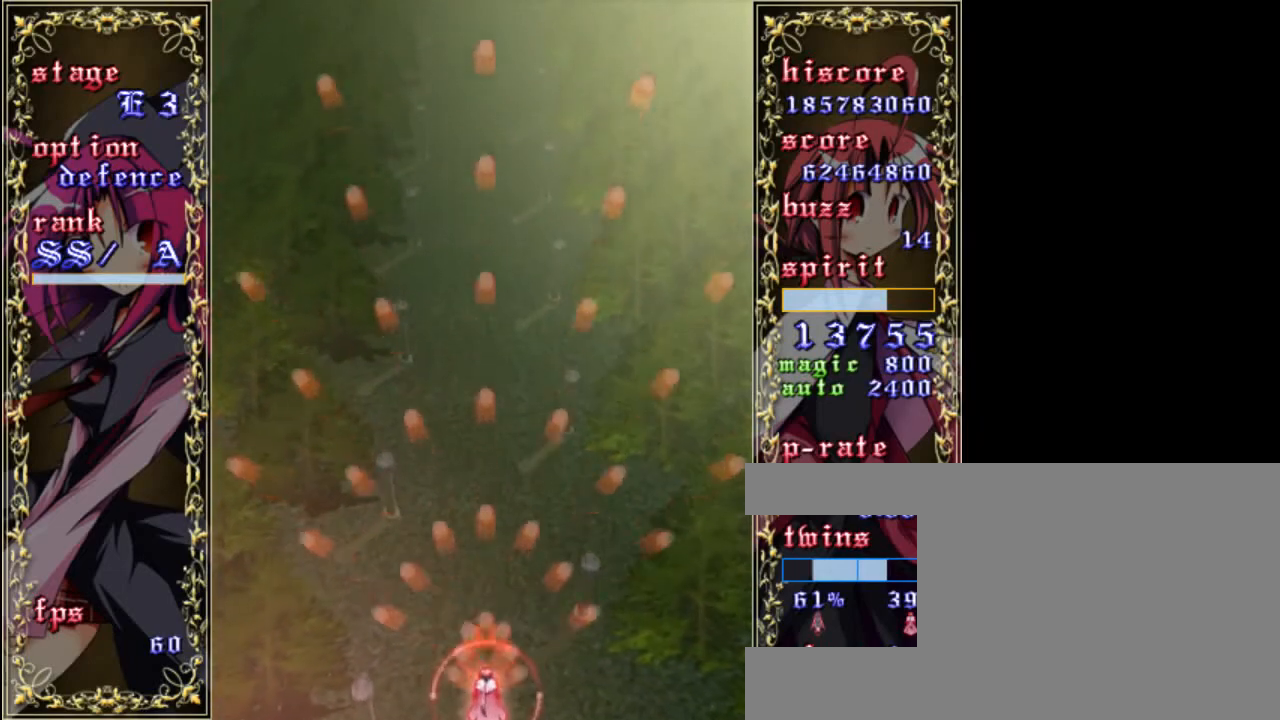
{"keys": ["a", "z"], "events": [[67, "left", "down"], [100, "left", "up"], [133, "down", "up"], [500, "a", "down"]]}
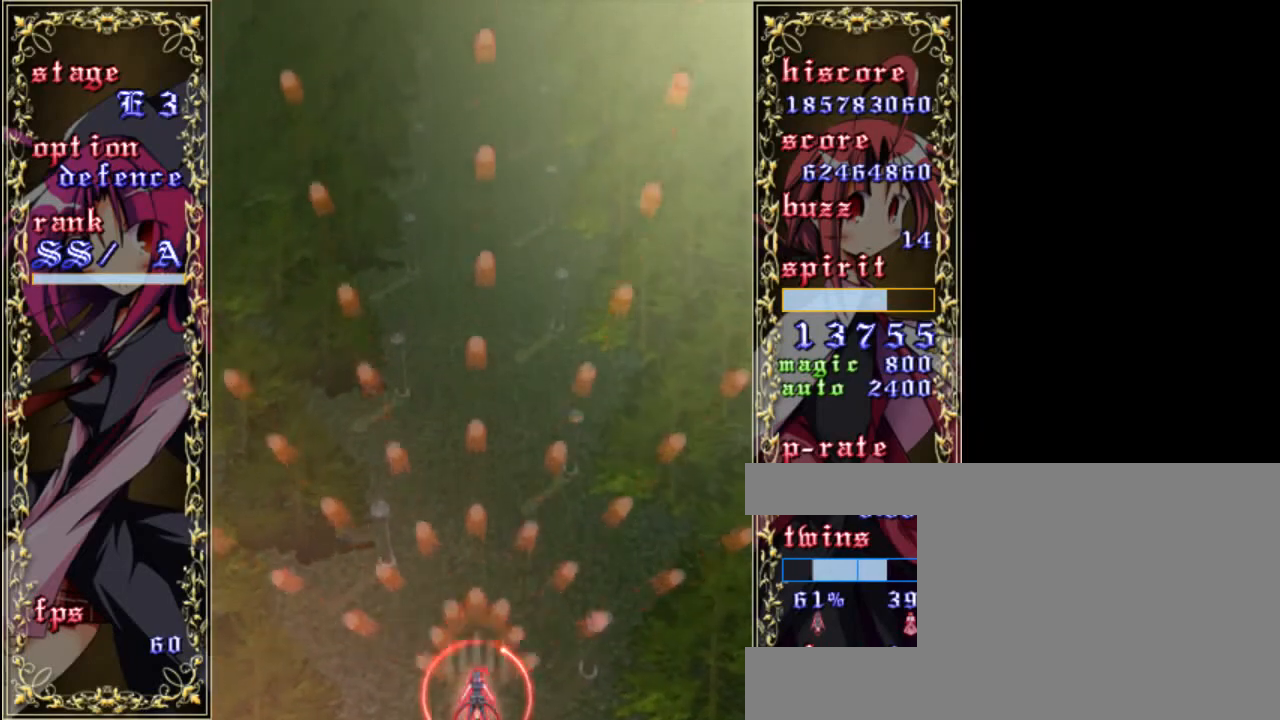
{"keys": ["z"], "events": [[100, "a", "up"]]}
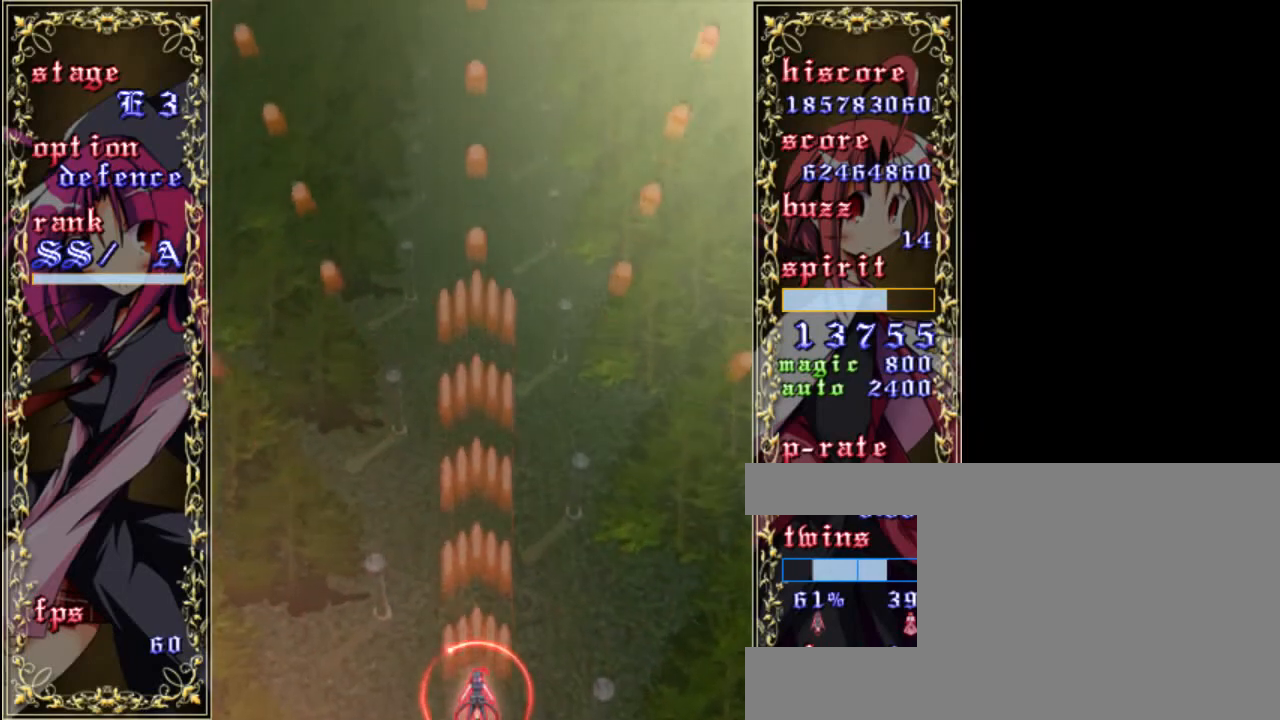
{"keys": [], "events": [[167, "z", "up"]]}
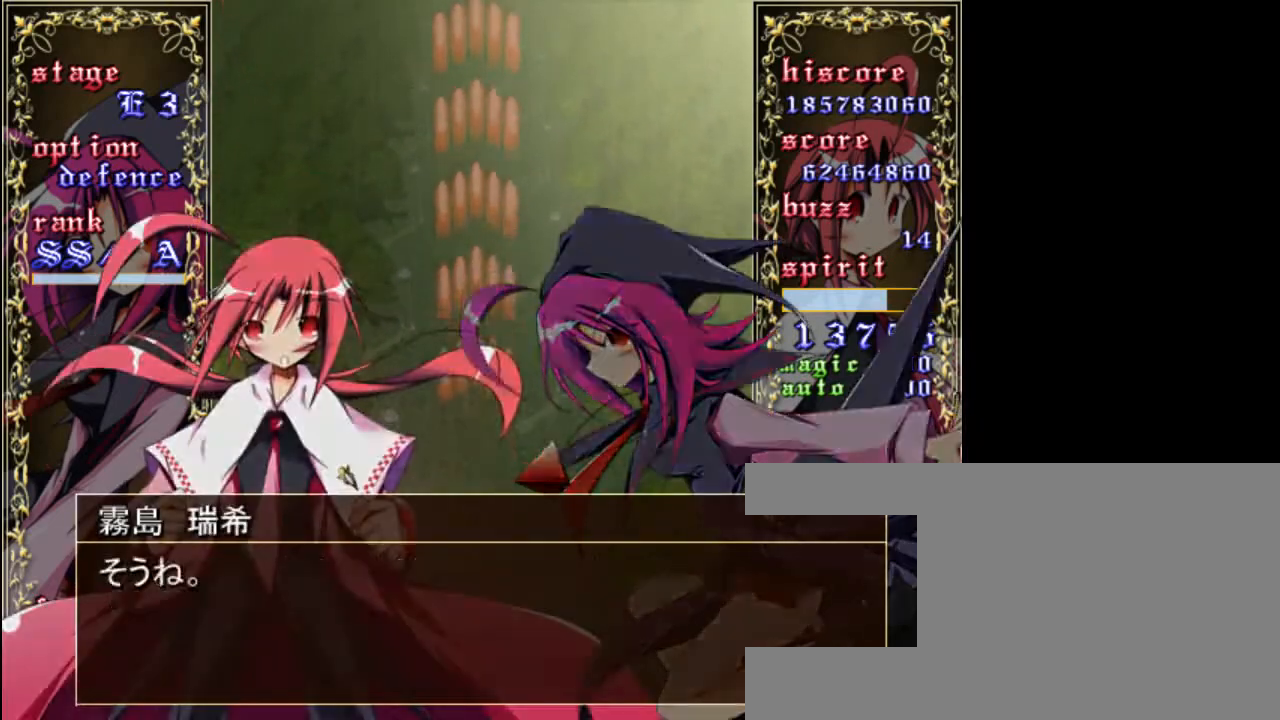
{"keys": [], "events": []}
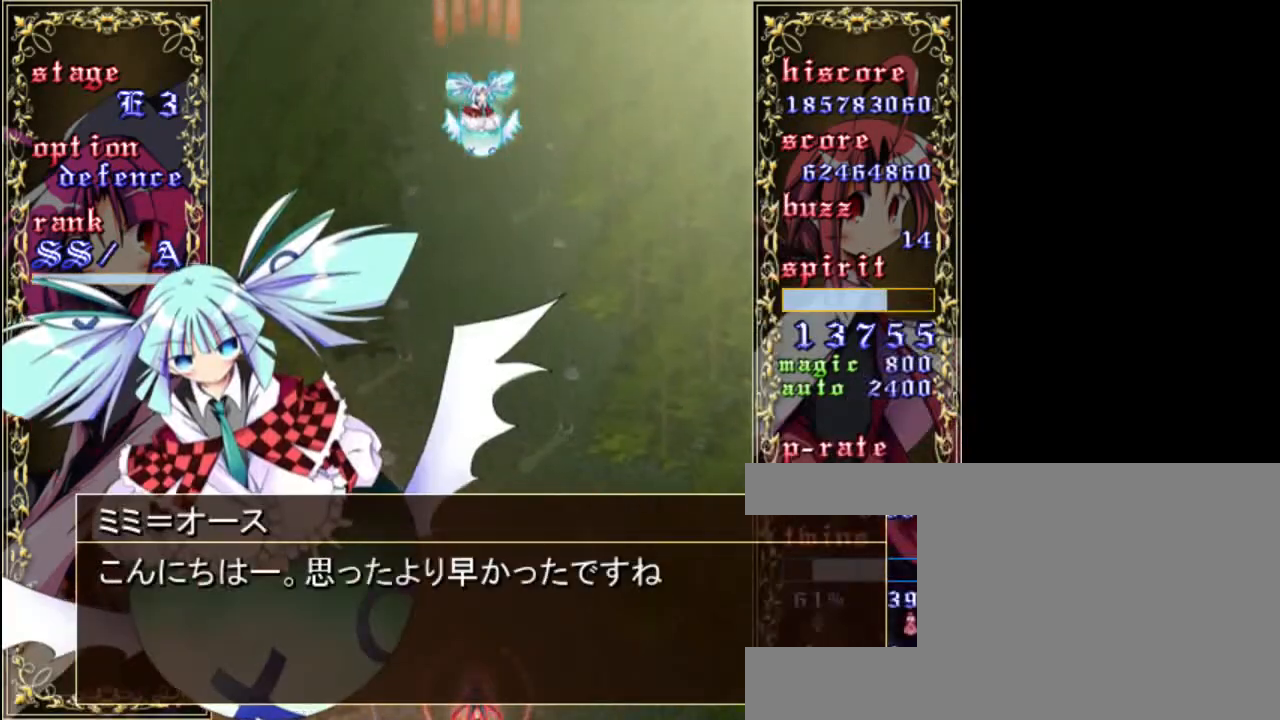
{"keys": [], "events": []}
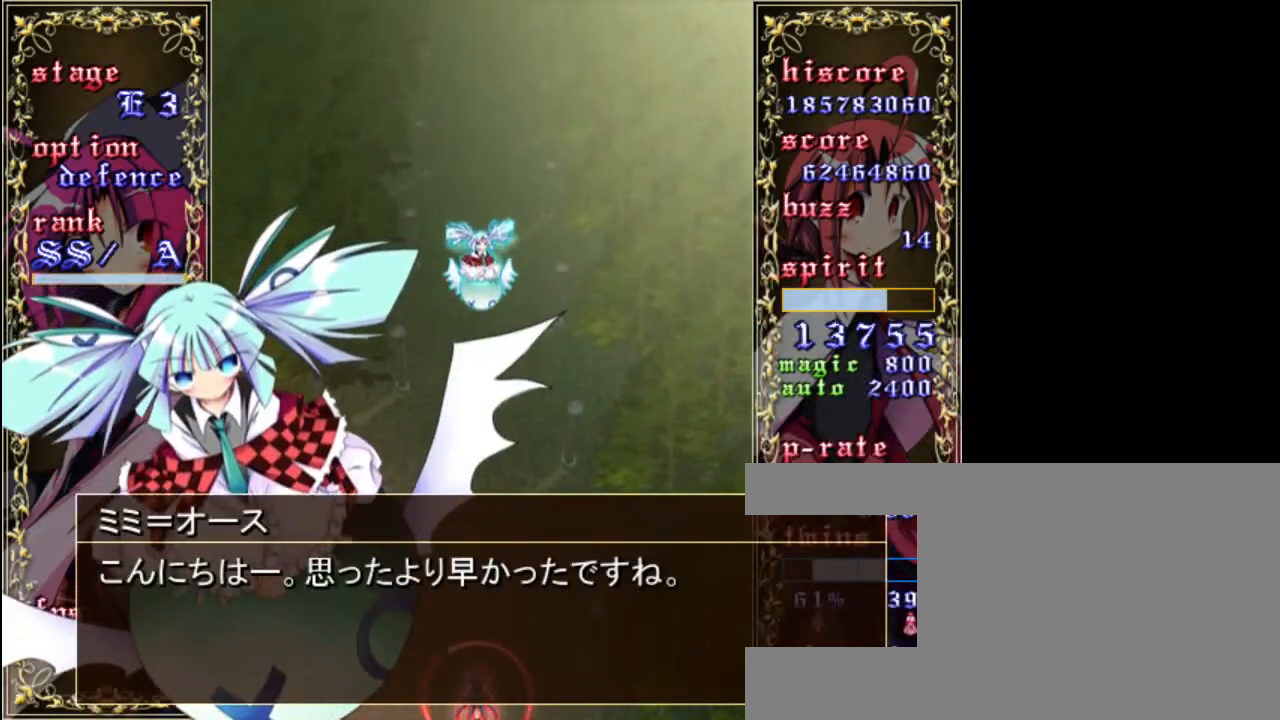
{"keys": [], "events": []}
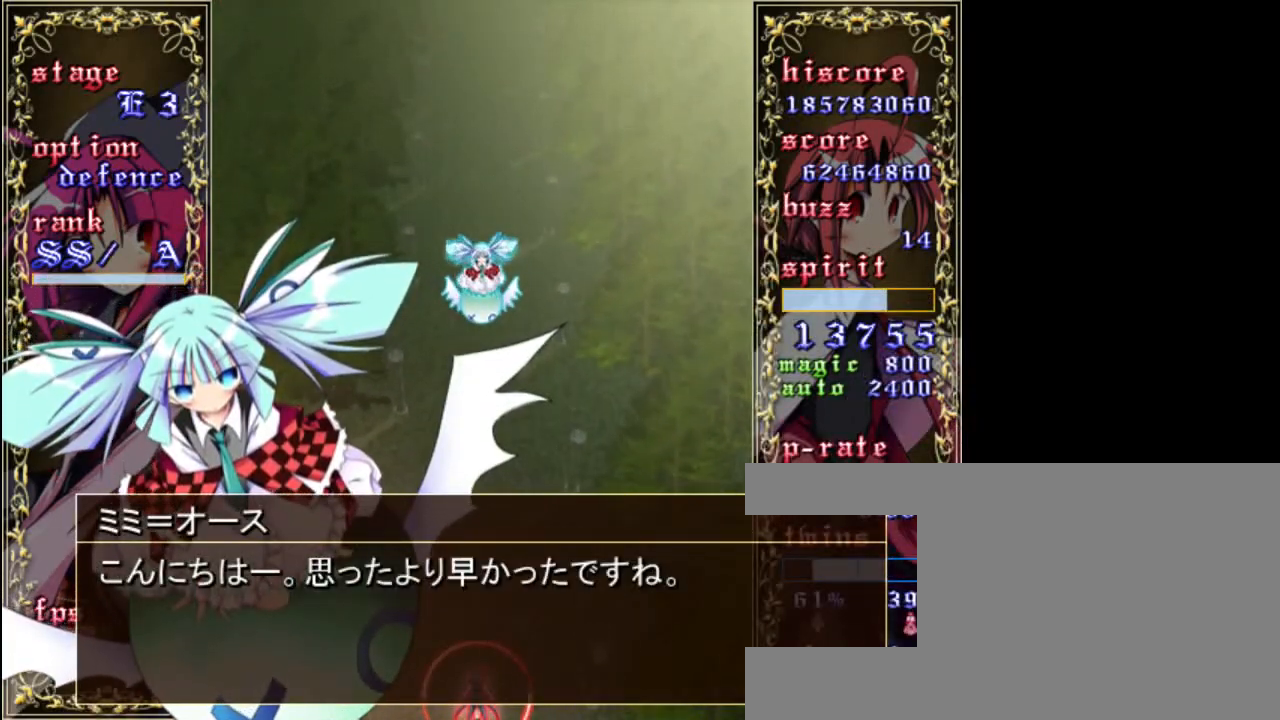
{"keys": [], "events": []}
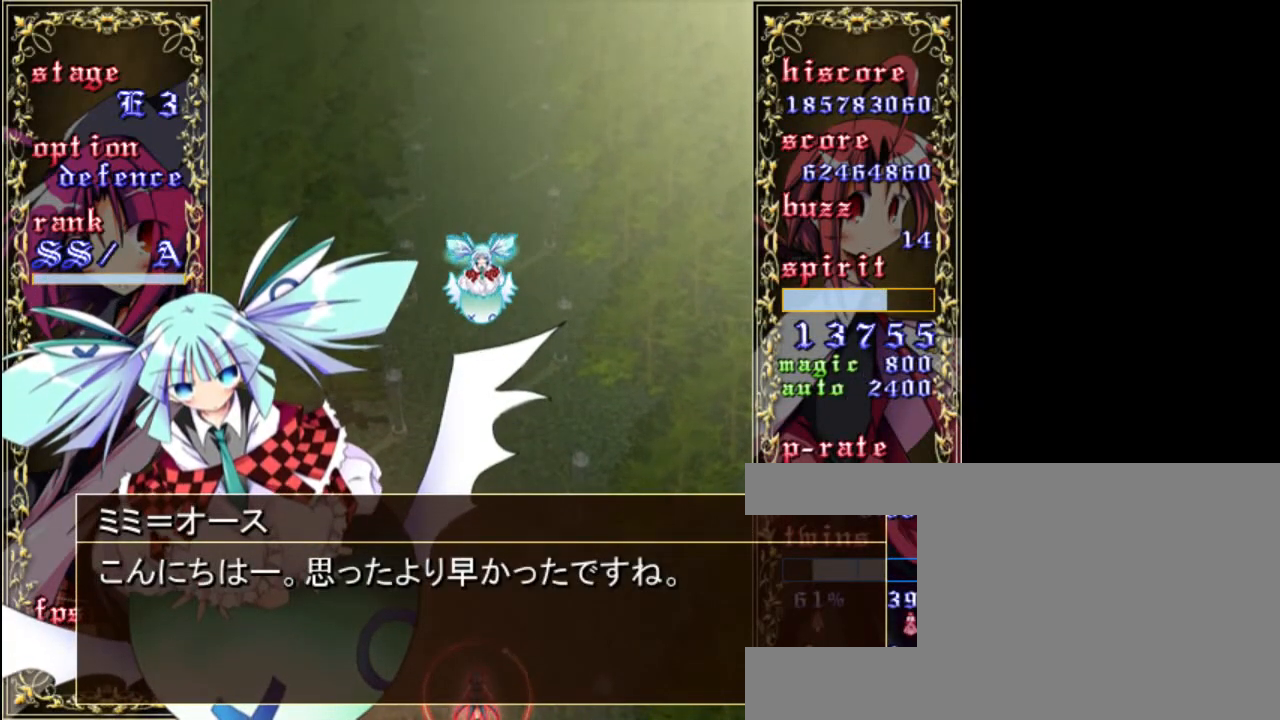
{"keys": [], "events": []}
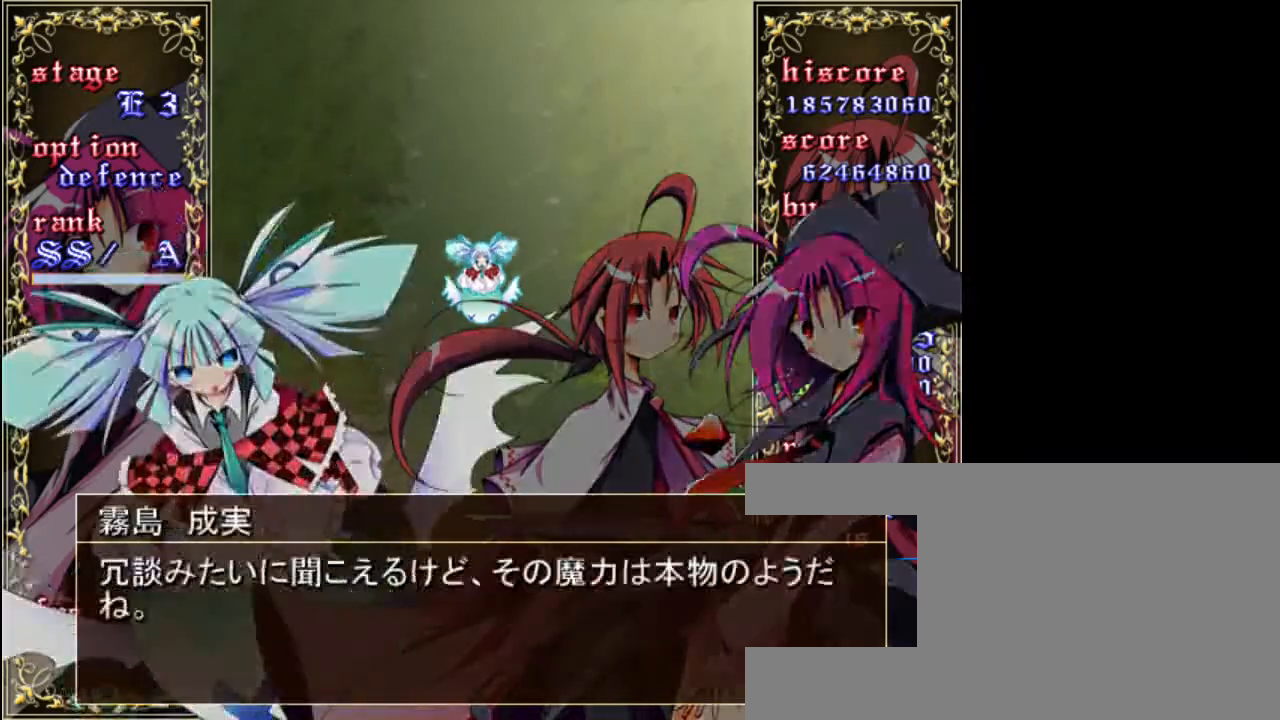
{"keys": [], "events": []}
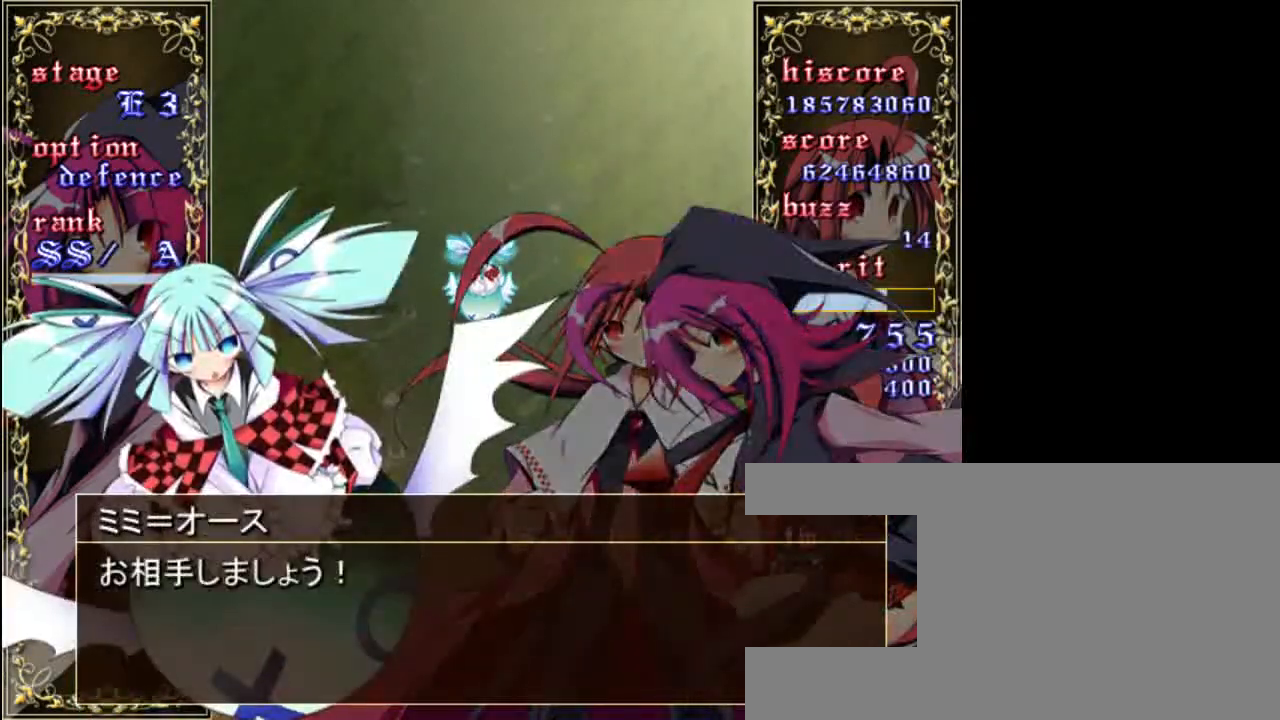
{"keys": ["z"], "events": [[300, "z", "down"]]}
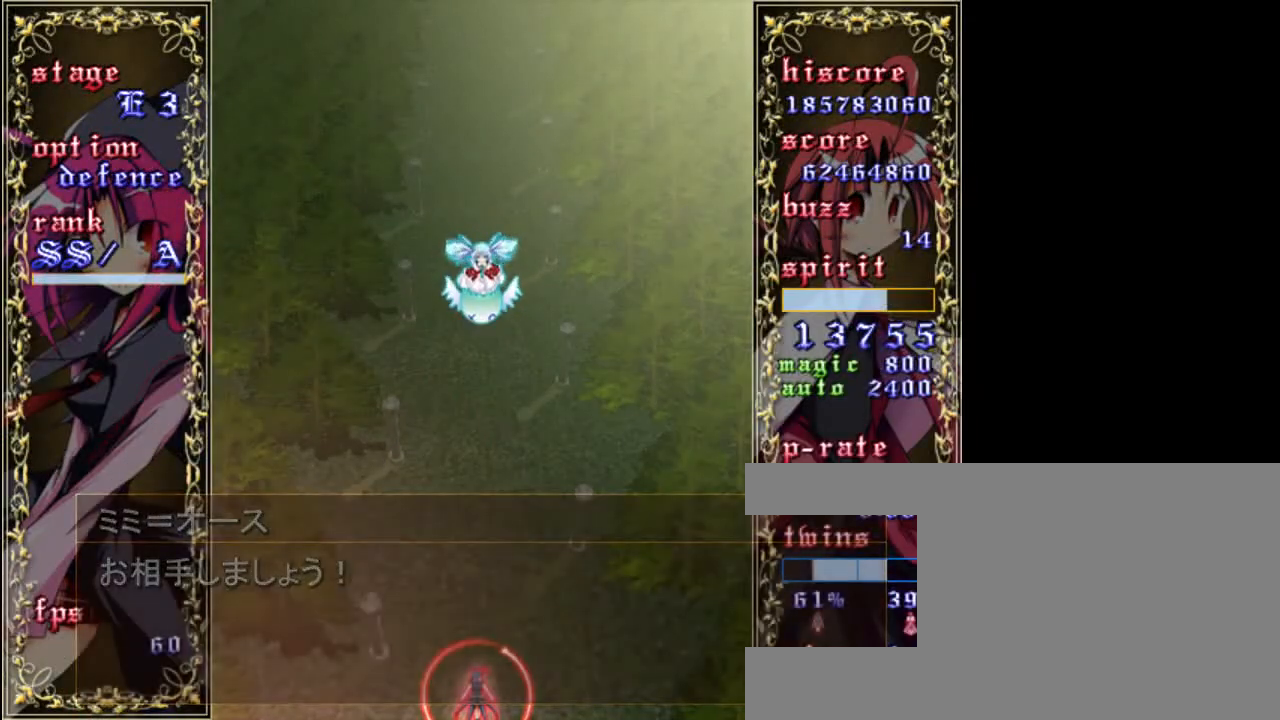
{"keys": ["shift", "z"], "events": [[217, "shift", "down"]]}
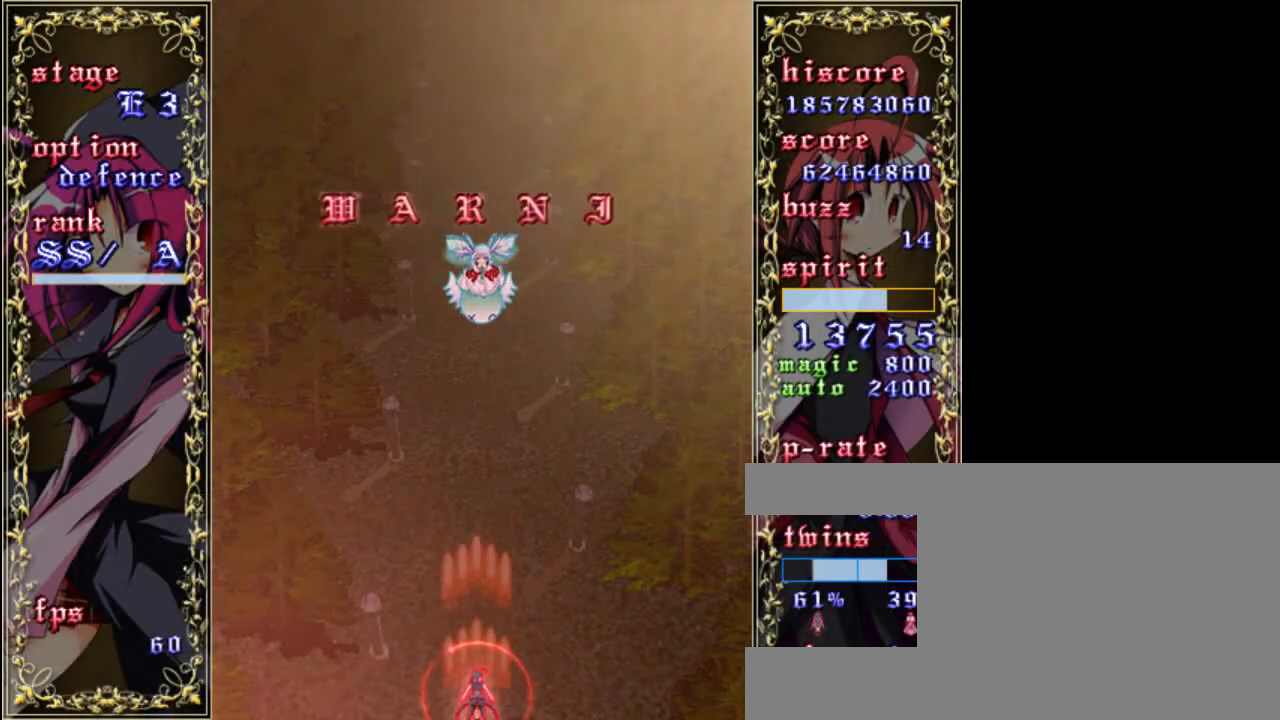
{"keys": ["down", "shift", "z"], "events": [[417, "down", "down"]]}